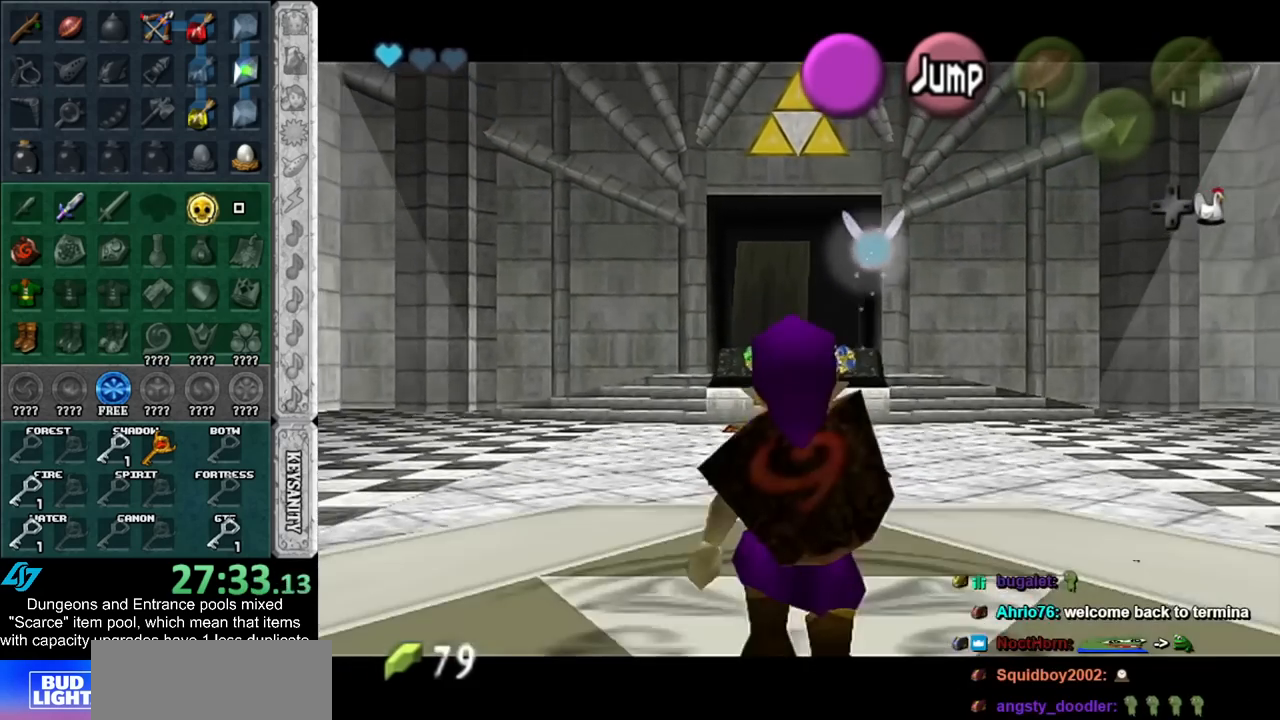
Gameplay with a controller (Nintendo layout); each line is a JSON object with the inputs held at the frame after it. "events" lists button and stick changes between this image and that frame as [ms after this image, input, new state], when the widget could be followed in between. Not read: L2 L3 R3.
{"buttons": ["L1", "R1"], "left_stick": "down", "right_stick": "center", "events": [[183, "R1", "down"]]}
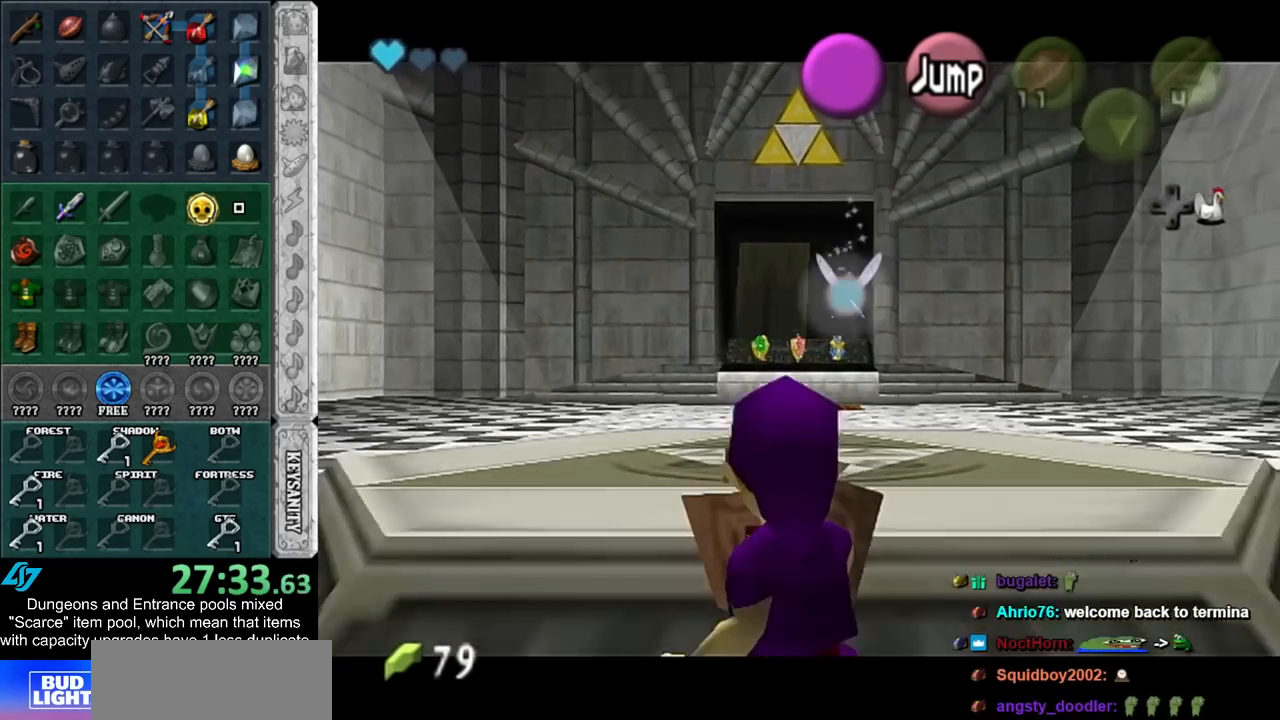
{"buttons": ["L1"], "left_stick": "down", "right_stick": "center", "events": [[67, "R1", "up"], [250, "R1", "down"], [367, "R1", "up"]]}
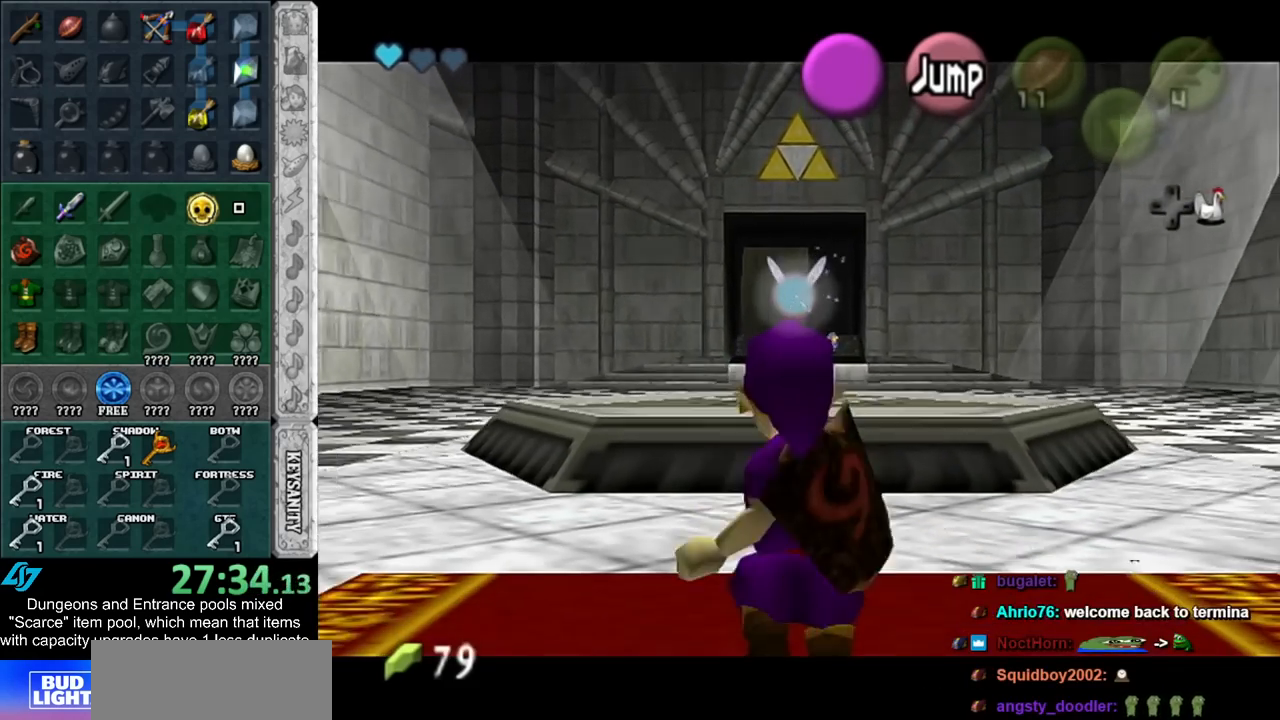
{"buttons": ["L1"], "left_stick": "down", "right_stick": "center", "events": [[50, "R1", "down"], [250, "R1", "up"]]}
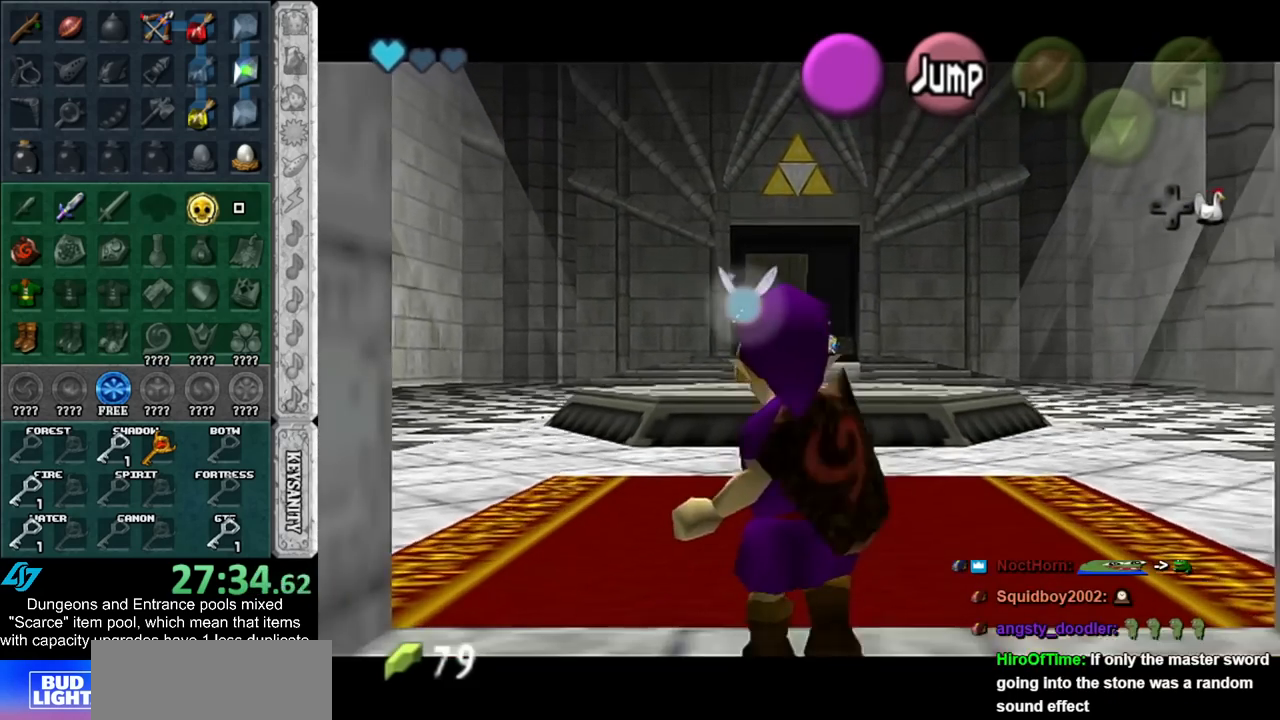
{"buttons": ["L1", "R1"], "left_stick": "down", "right_stick": "center", "events": [[250, "R1", "down"]]}
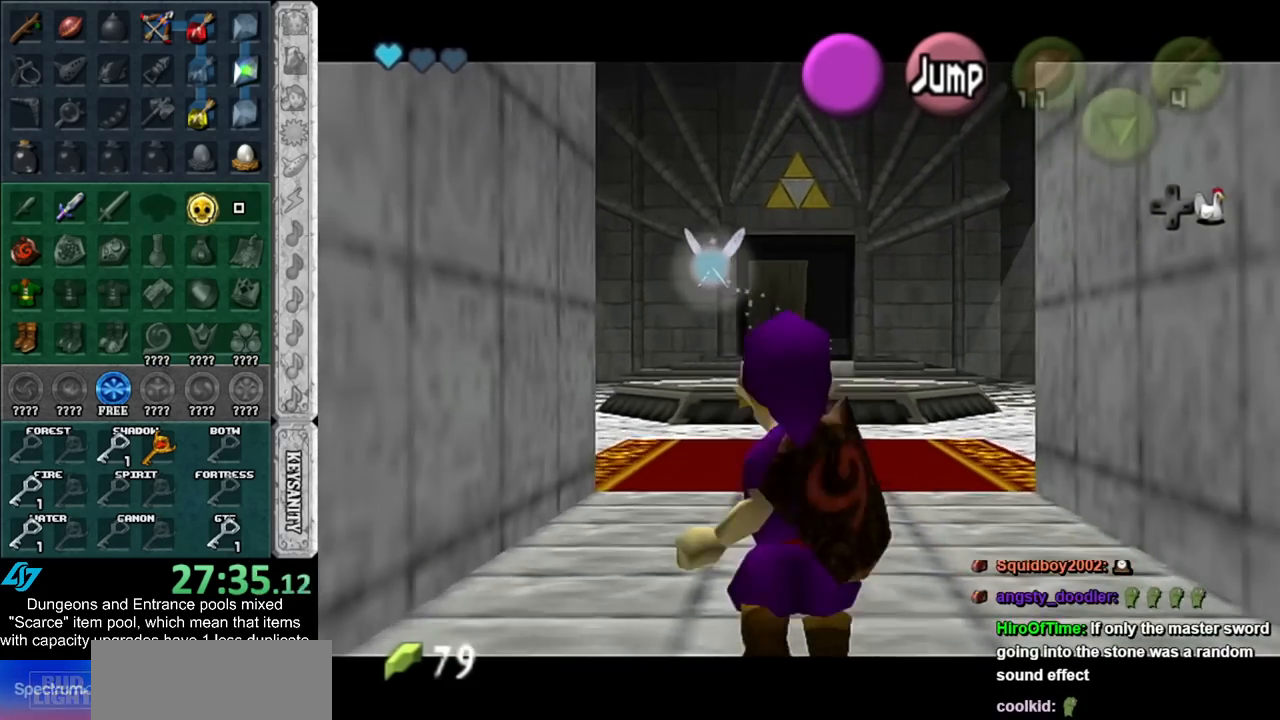
{"buttons": ["L1"], "left_stick": "down", "right_stick": "center", "events": [[150, "R1", "up"]]}
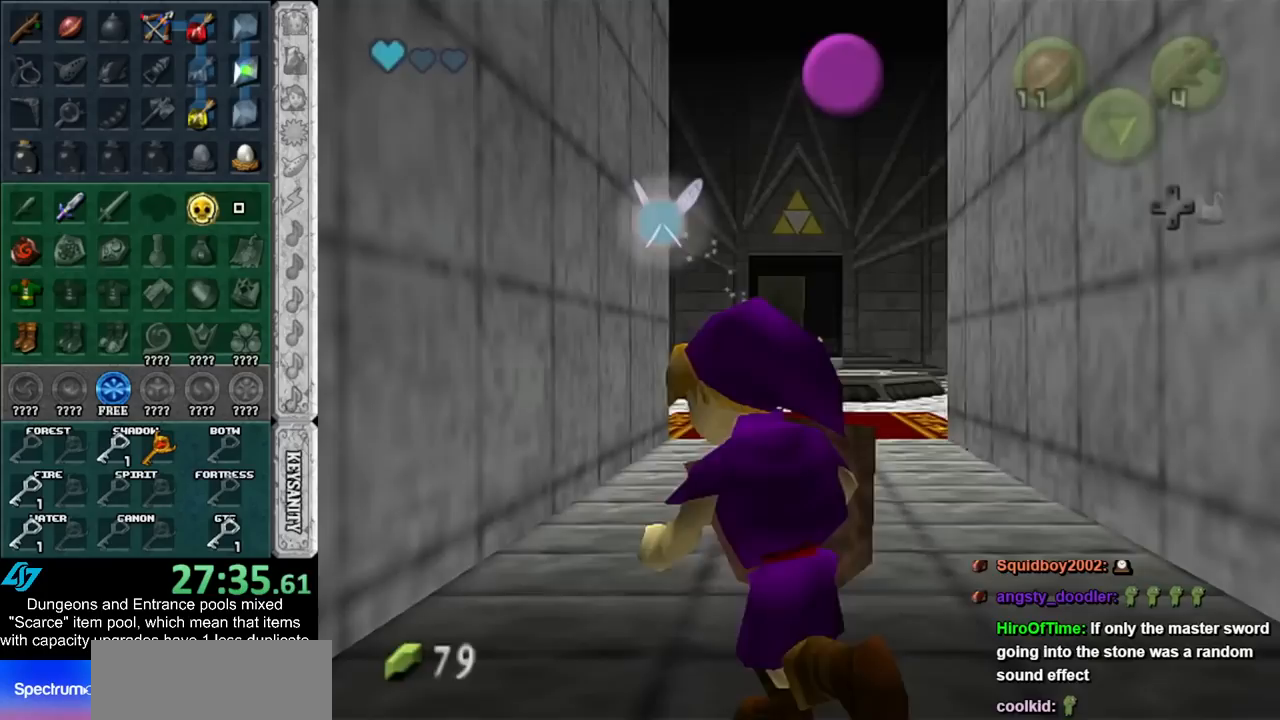
{"buttons": ["L1"], "left_stick": "down", "right_stick": "center", "events": []}
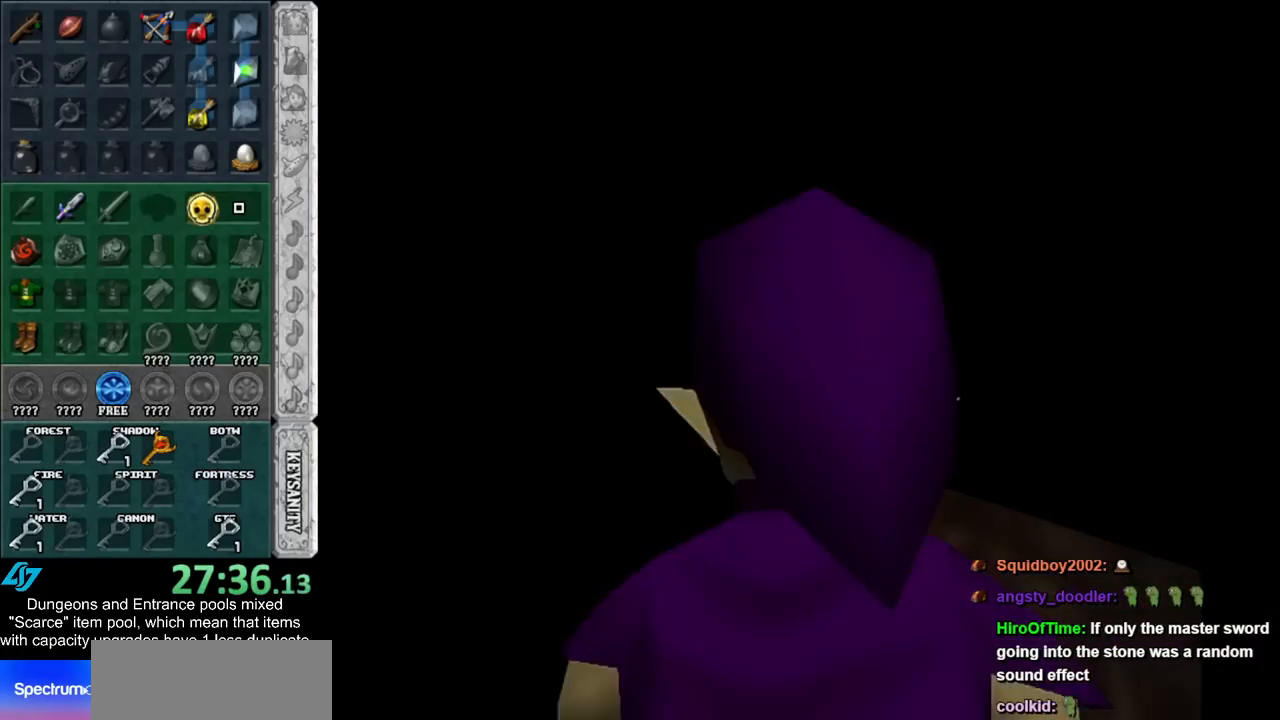
{"buttons": [], "left_stick": "down", "right_stick": "center", "events": [[250, "L1", "up"]]}
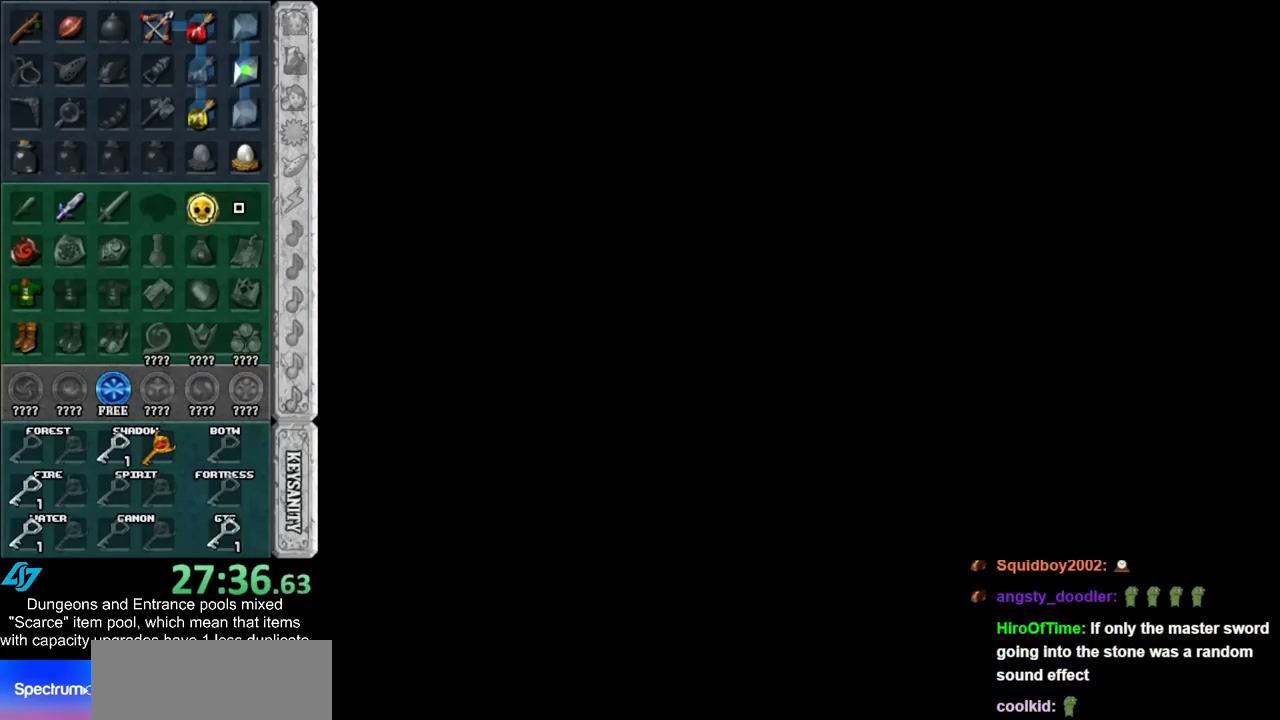
{"buttons": [], "left_stick": "down", "right_stick": "center", "events": []}
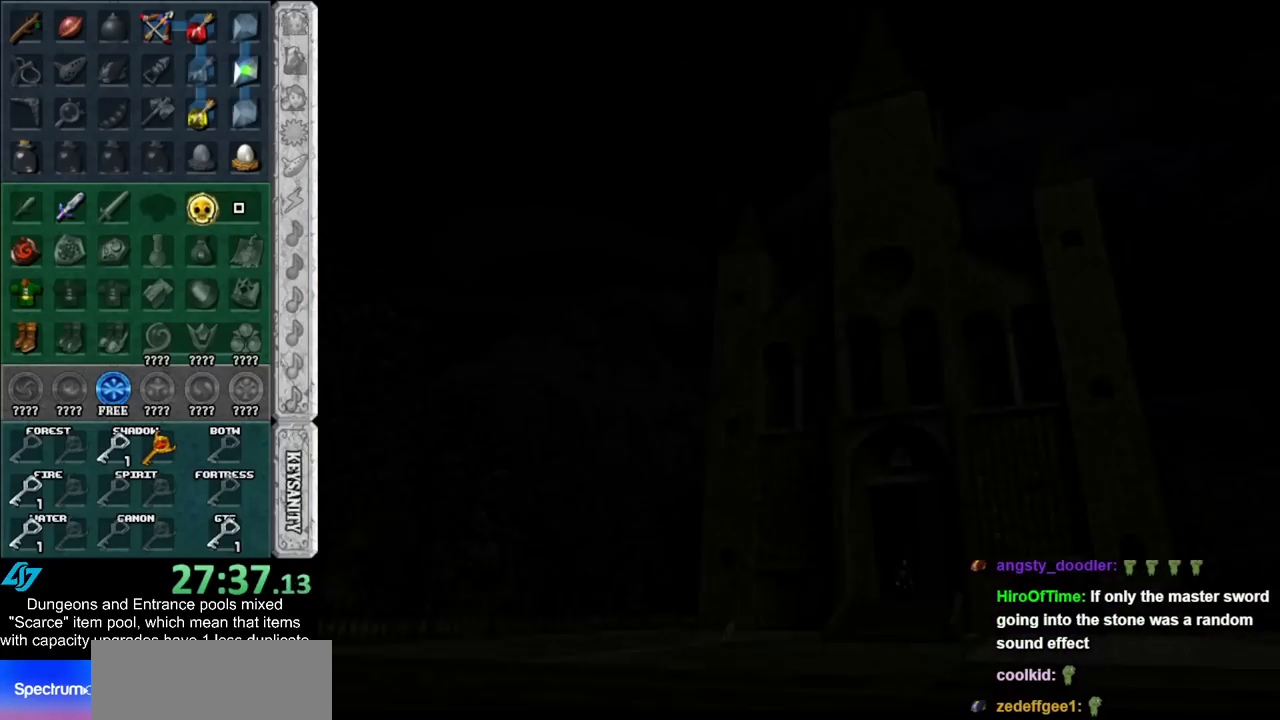
{"buttons": [], "left_stick": "down", "right_stick": "center", "events": []}
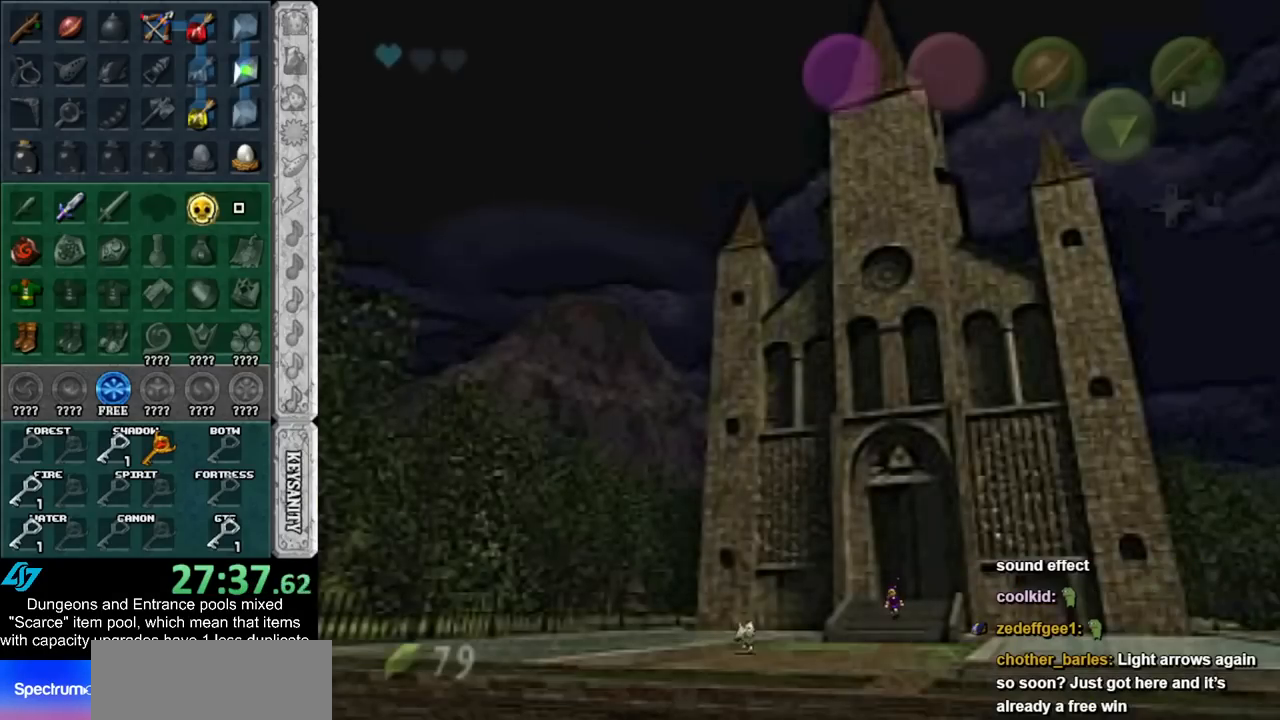
{"buttons": [], "left_stick": "down", "right_stick": "center", "events": [[67, "A", "down"], [183, "A", "up"], [250, "A", "down"], [400, "A", "up"]]}
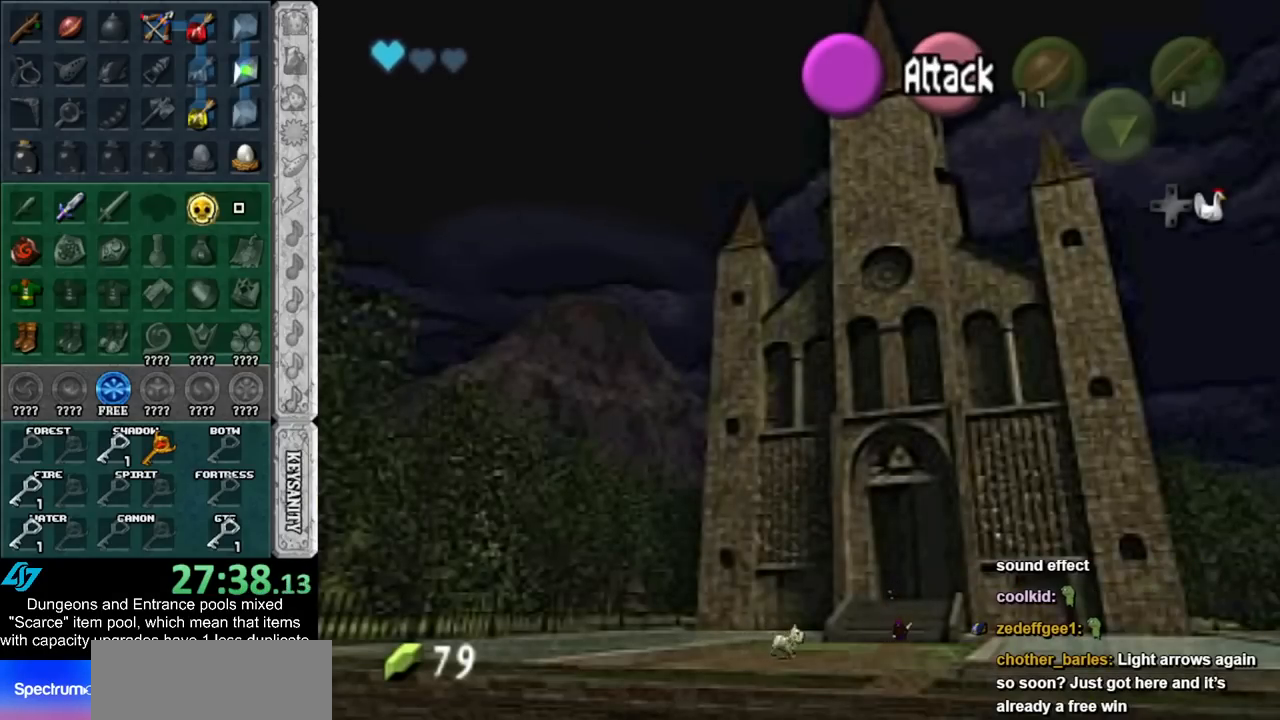
{"buttons": ["A"], "left_stick": "down", "right_stick": "center", "events": [[333, "A", "down"]]}
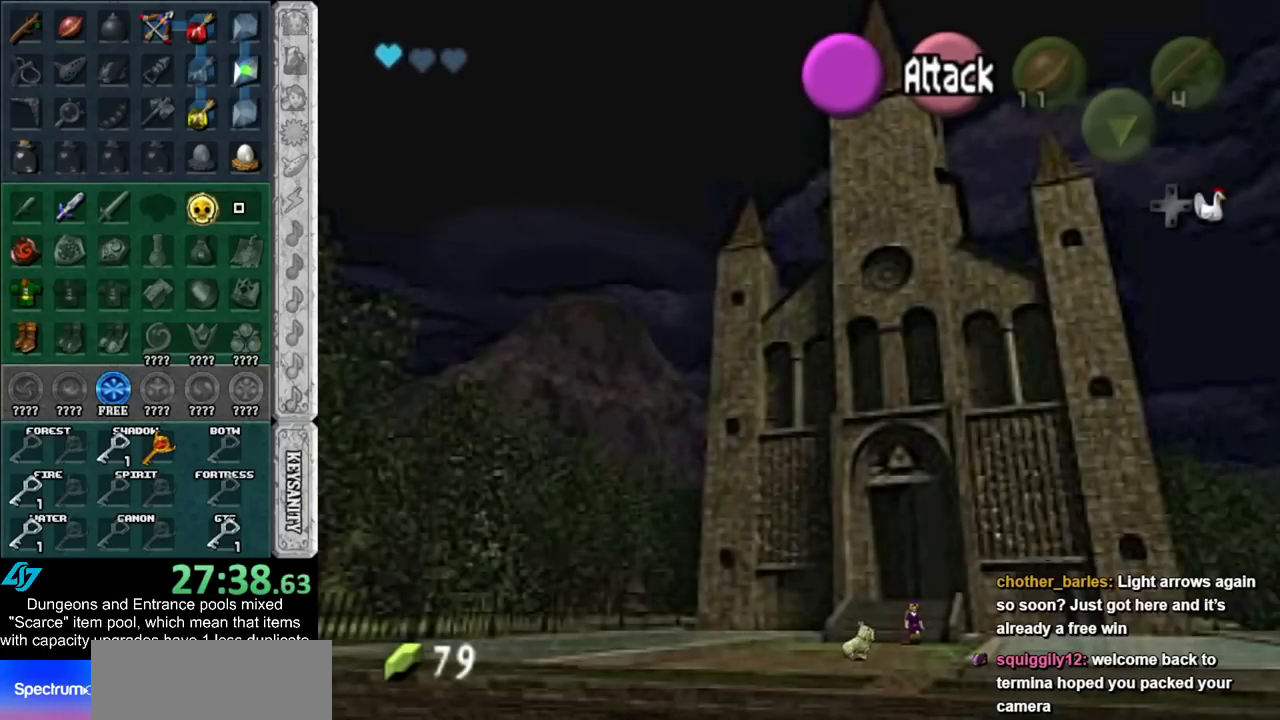
{"buttons": [], "left_stick": "down", "right_stick": "center", "events": [[17, "A", "up"]]}
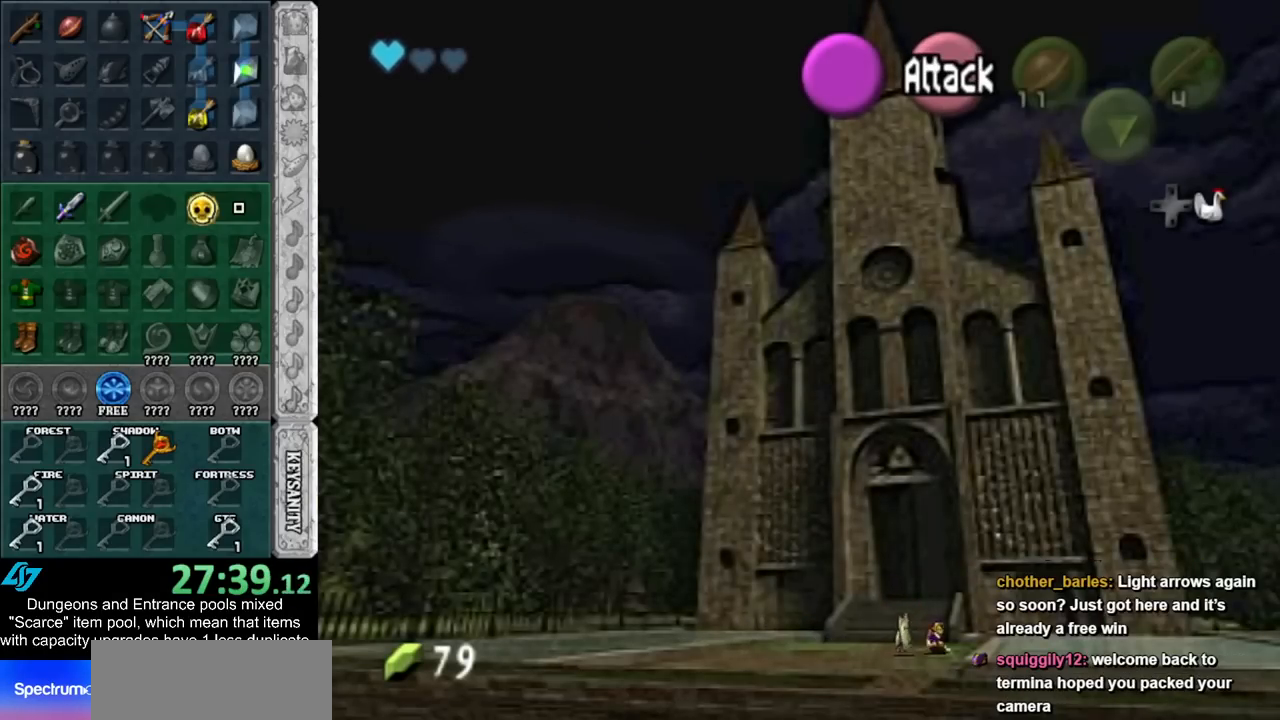
{"buttons": [], "left_stick": "down", "right_stick": "center", "events": [[117, "A", "down"], [283, "A", "up"]]}
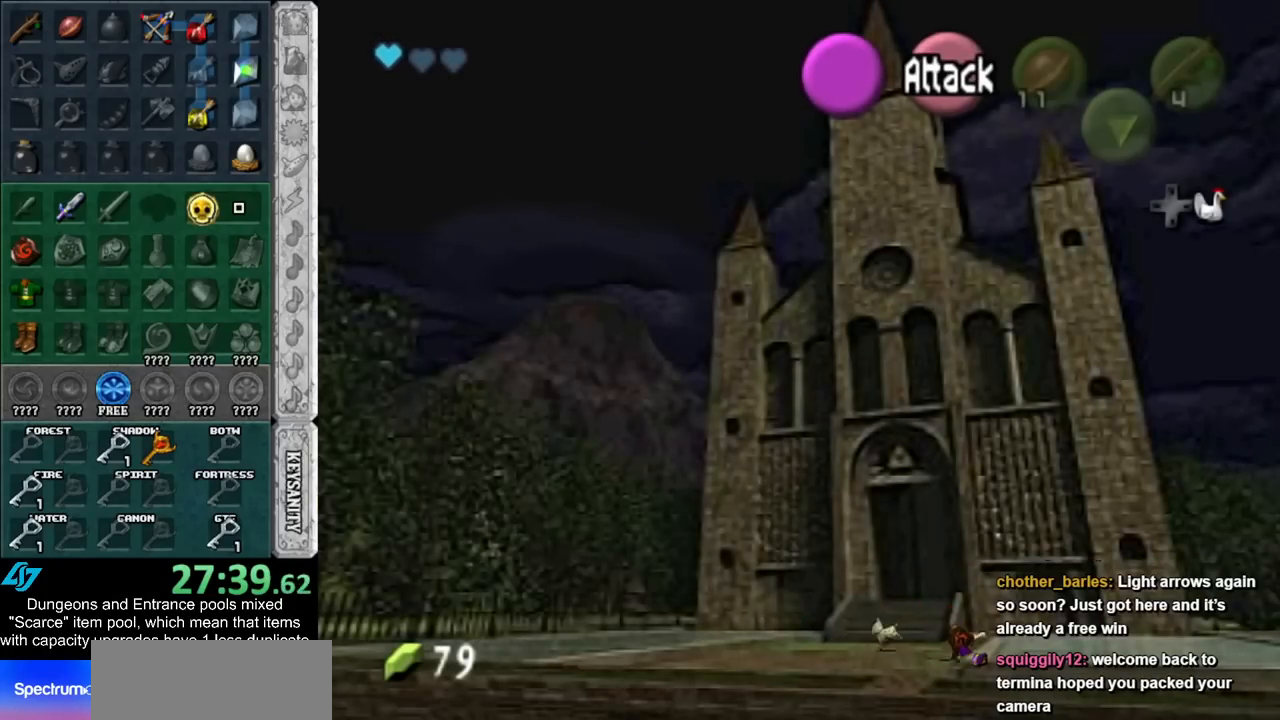
{"buttons": [], "left_stick": "down-right", "right_stick": "center", "events": [[250, "left_stick", "down-right"]]}
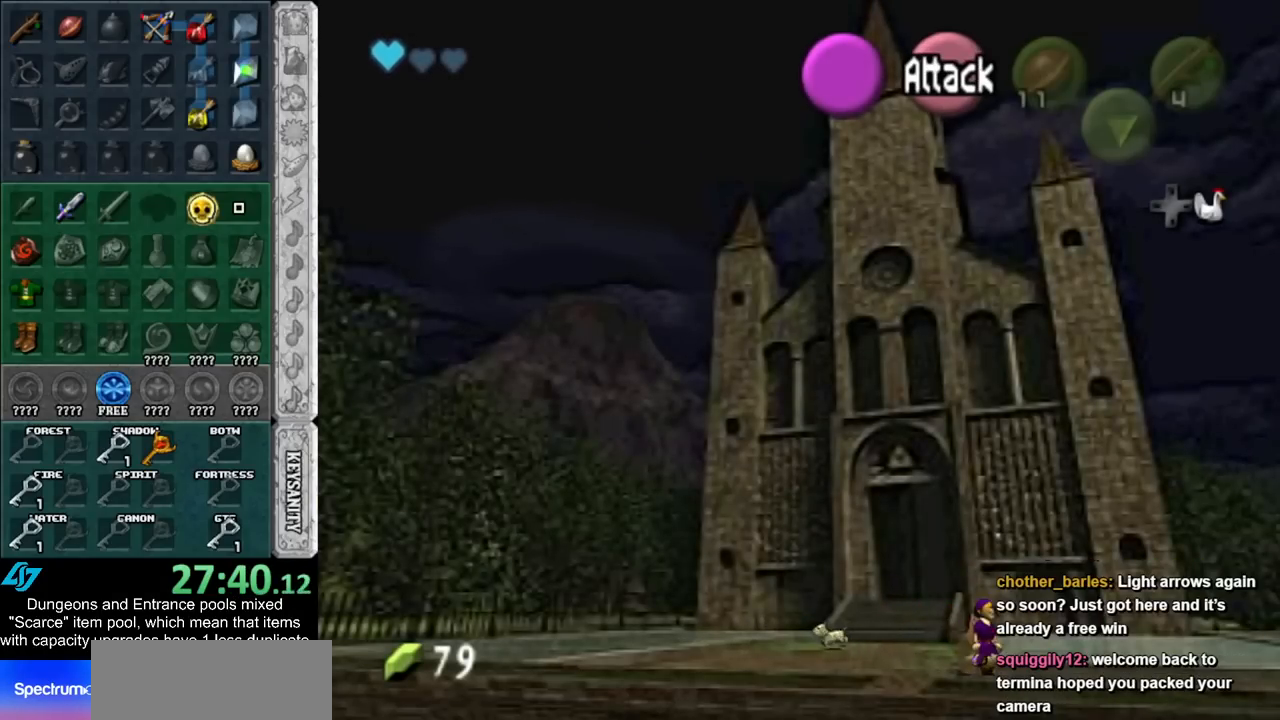
{"buttons": [], "left_stick": "down-right", "right_stick": "center", "events": [[33, "A", "down"], [117, "A", "up"], [183, "A", "down"], [283, "A", "up"], [317, "A", "down"], [400, "A", "up"]]}
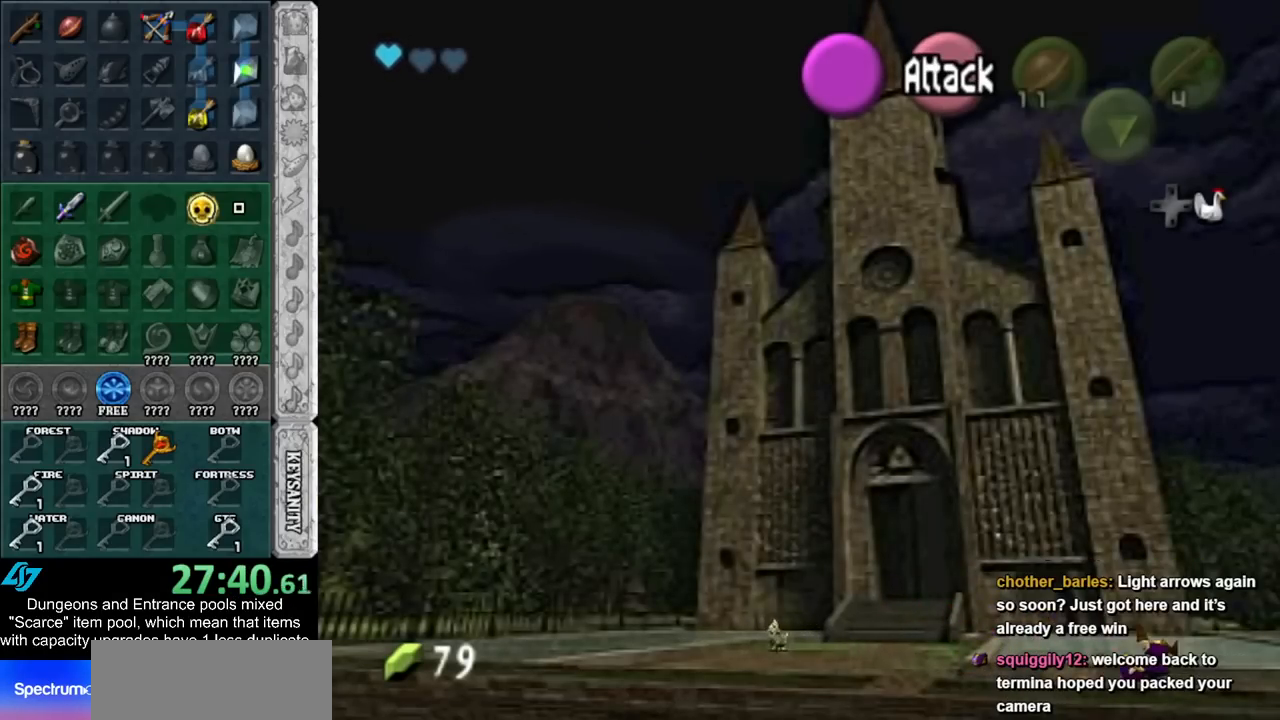
{"buttons": ["A"], "left_stick": "down-right", "right_stick": "center", "events": [[367, "A", "down"]]}
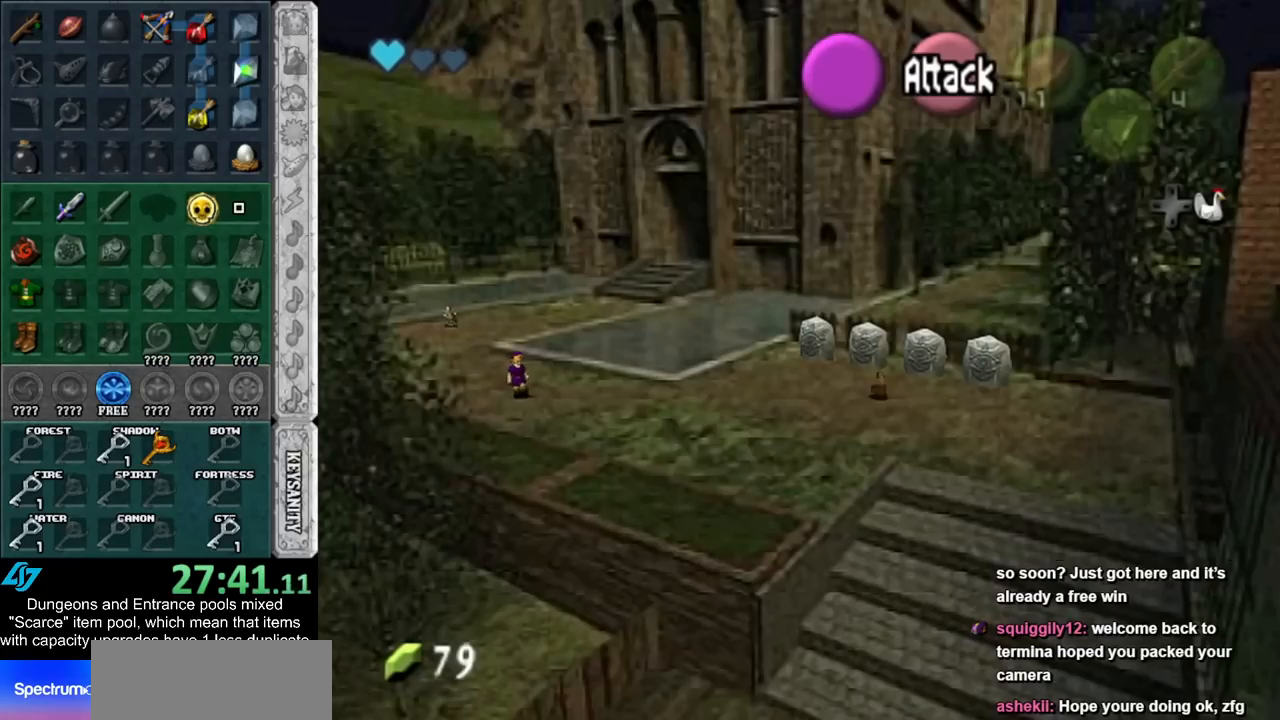
{"buttons": [], "left_stick": "down-right", "right_stick": "center", "events": [[67, "A", "up"]]}
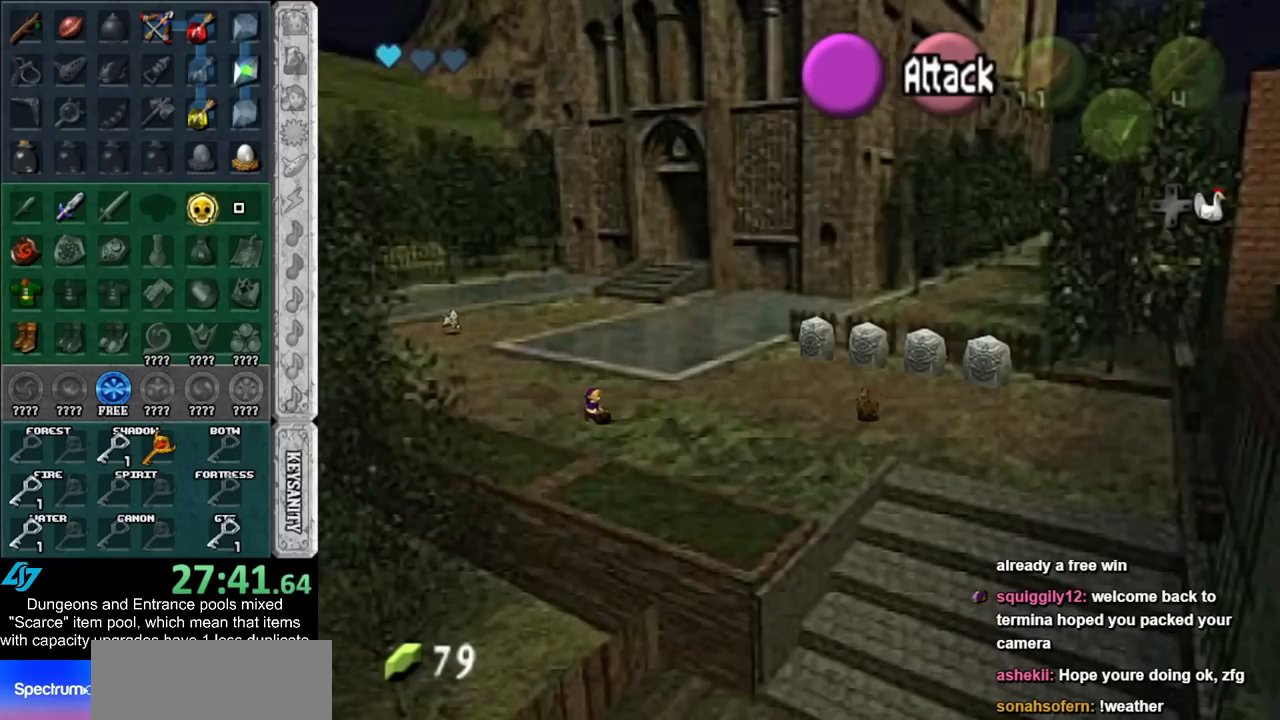
{"buttons": [], "left_stick": "down-right", "right_stick": "center", "events": [[183, "A", "down"], [367, "A", "up"]]}
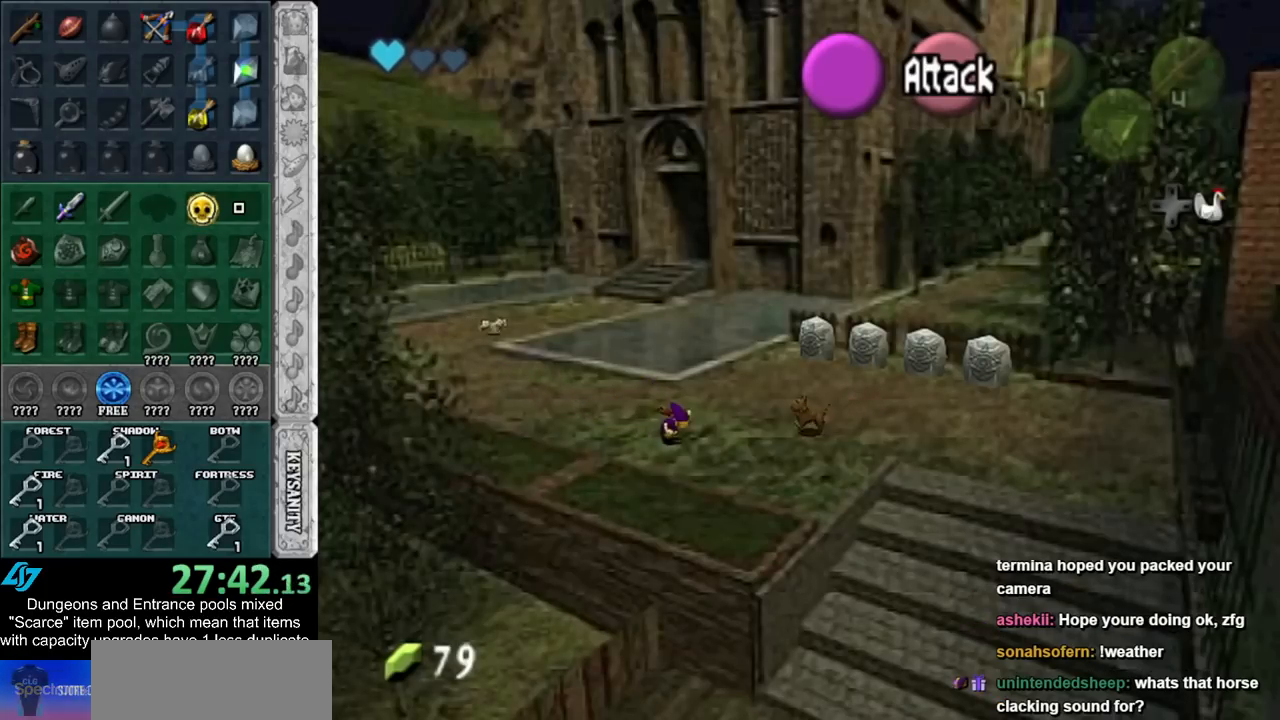
{"buttons": ["L1"], "left_stick": "down-right", "right_stick": "center", "events": [[283, "left_stick", "right"], [433, "L1", "down"], [433, "left_stick", "down-right"]]}
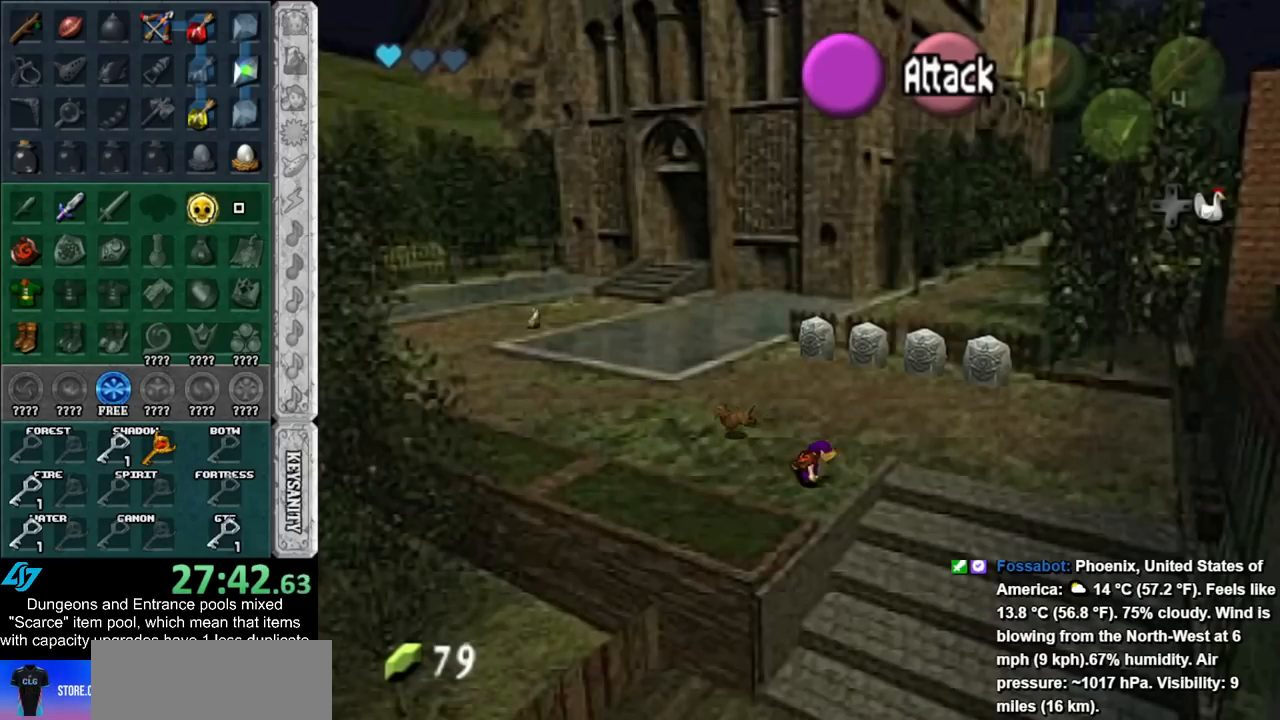
{"buttons": ["A", "L1"], "left_stick": "down", "right_stick": "center", "events": [[33, "left_stick", "down"], [67, "A", "down"], [117, "A", "up"], [217, "A", "down"], [267, "A", "up"], [350, "A", "down"], [433, "A", "up"], [500, "A", "down"]]}
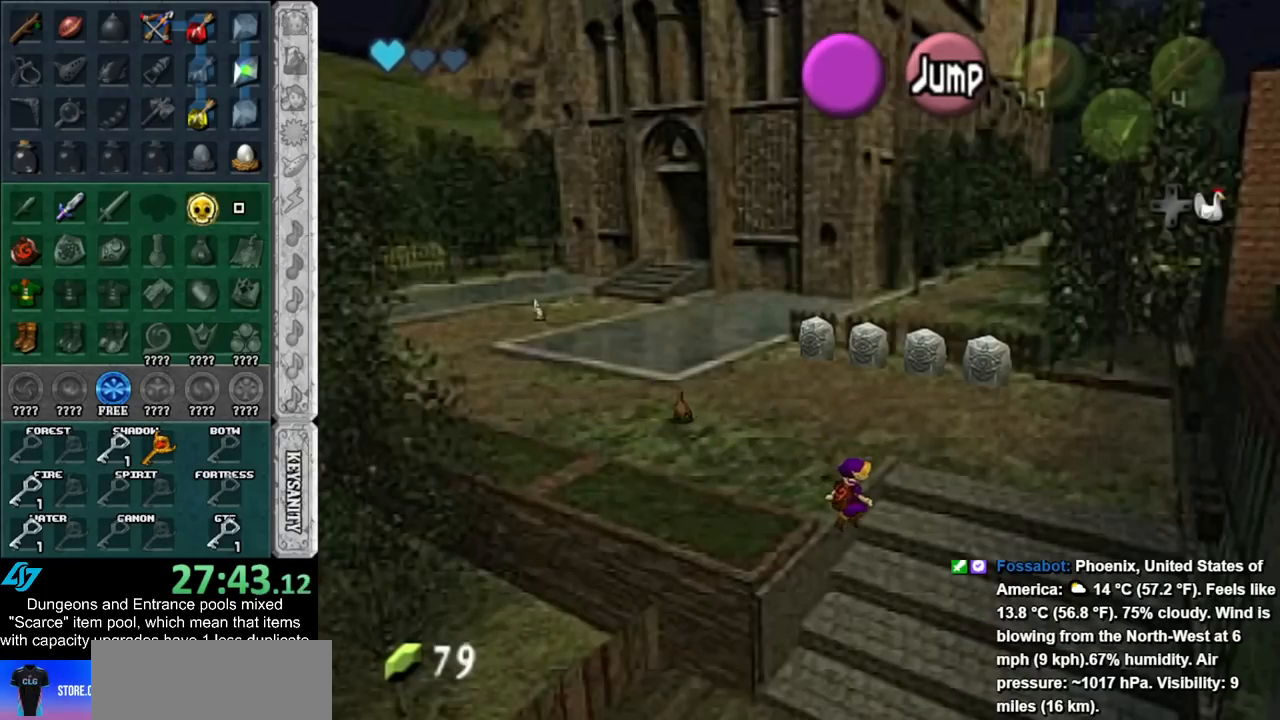
{"buttons": ["L1"], "left_stick": "down", "right_stick": "center", "events": [[100, "A", "up"], [150, "A", "down"], [283, "A", "up"], [333, "A", "down"], [433, "A", "up"]]}
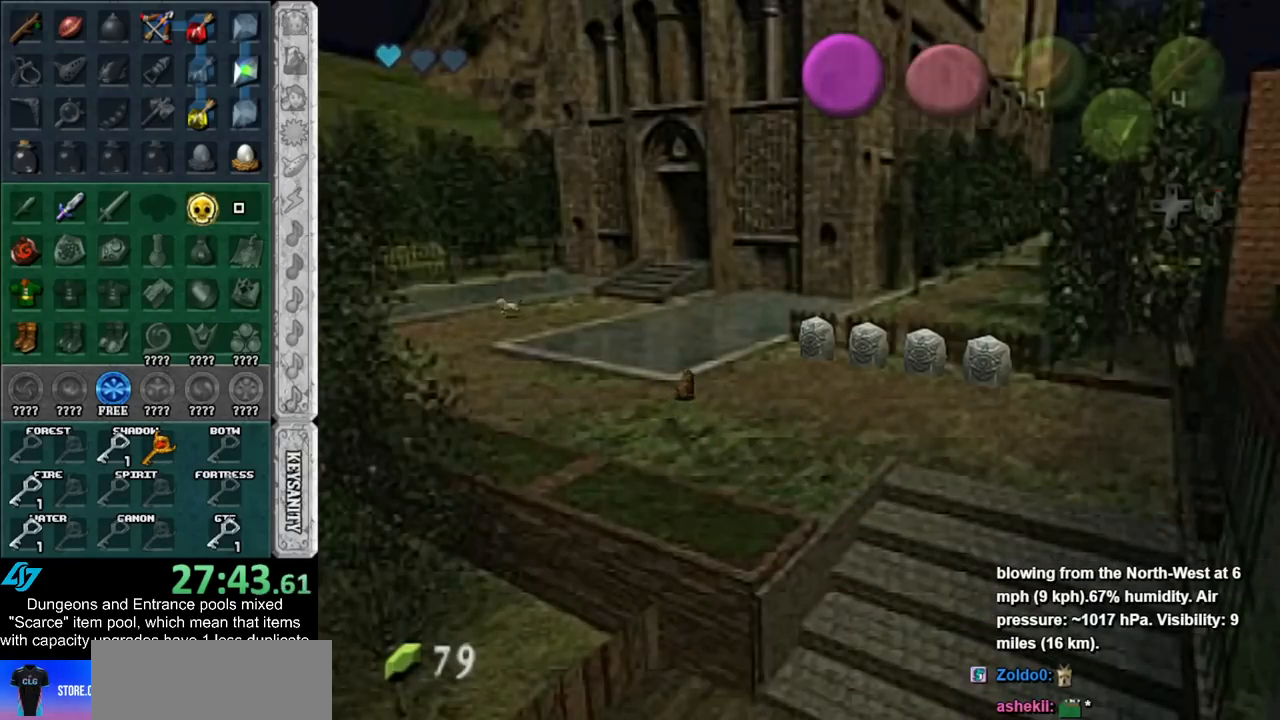
{"buttons": [], "left_stick": "center", "right_stick": "center", "events": [[117, "L1", "up"], [117, "left_stick", "center"]]}
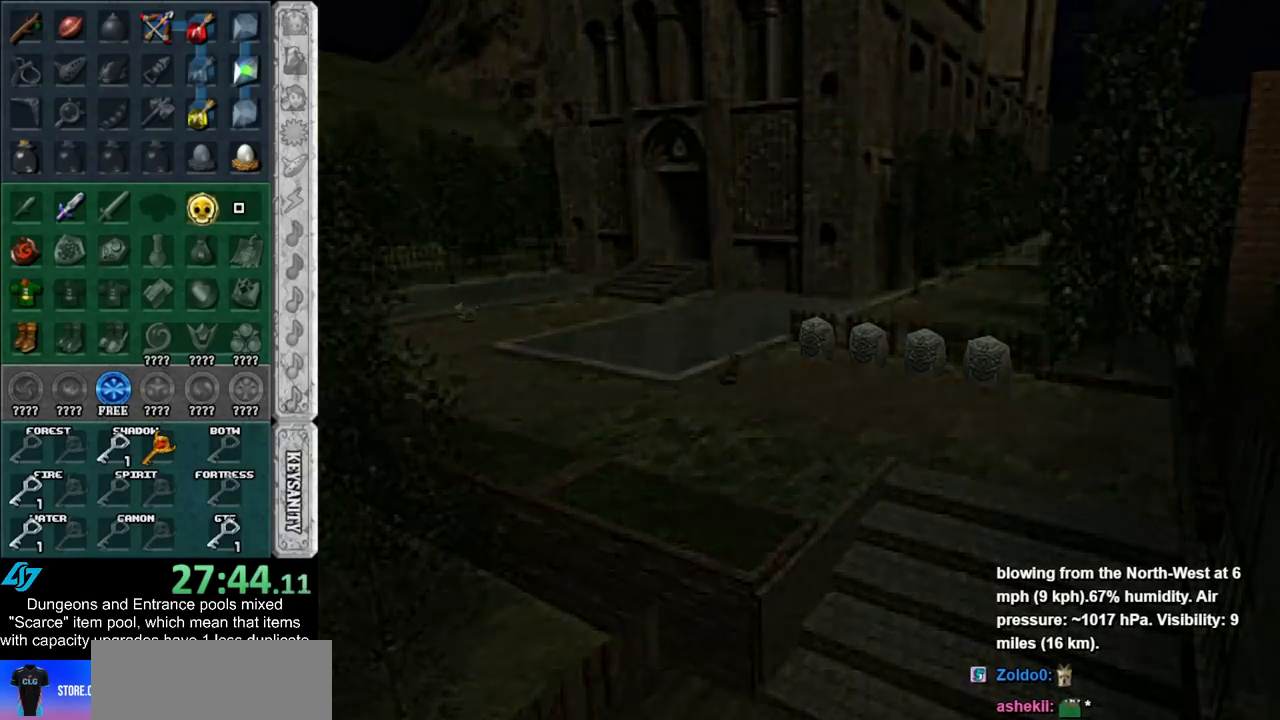
{"buttons": [], "left_stick": "down-right", "right_stick": "center", "events": [[467, "left_stick", "down-right"]]}
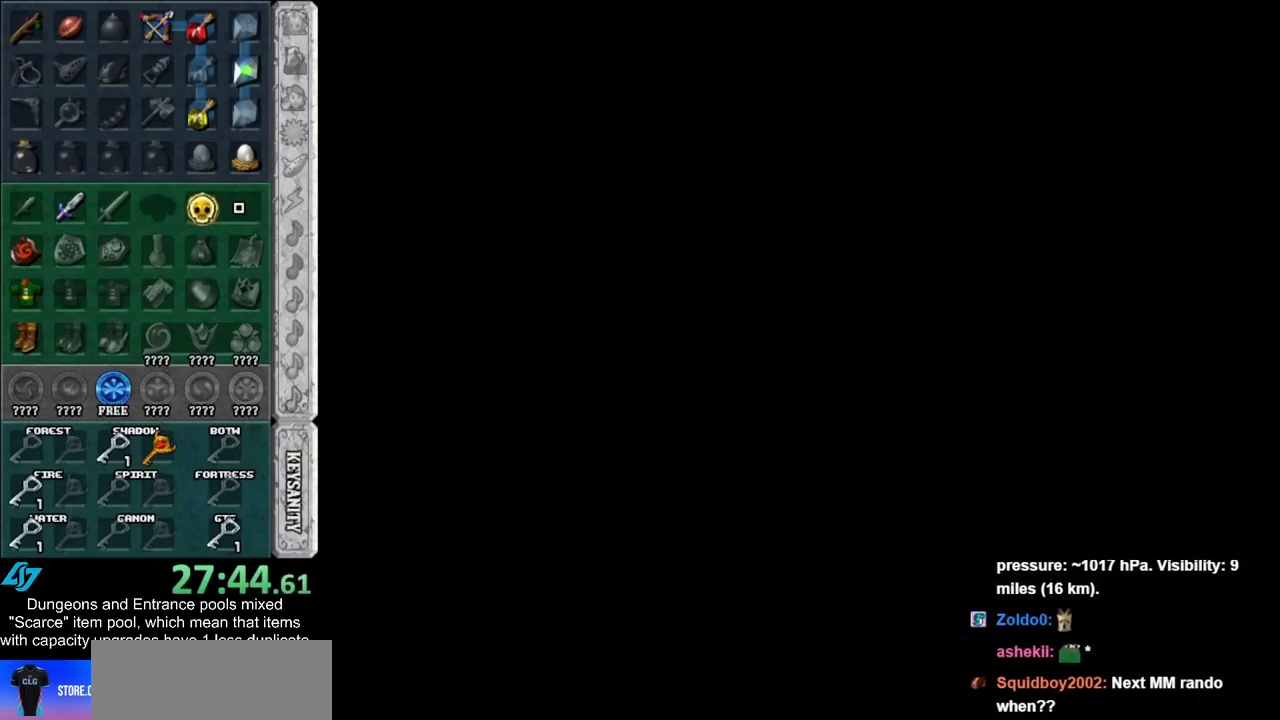
{"buttons": [], "left_stick": "down-right", "right_stick": "center", "events": []}
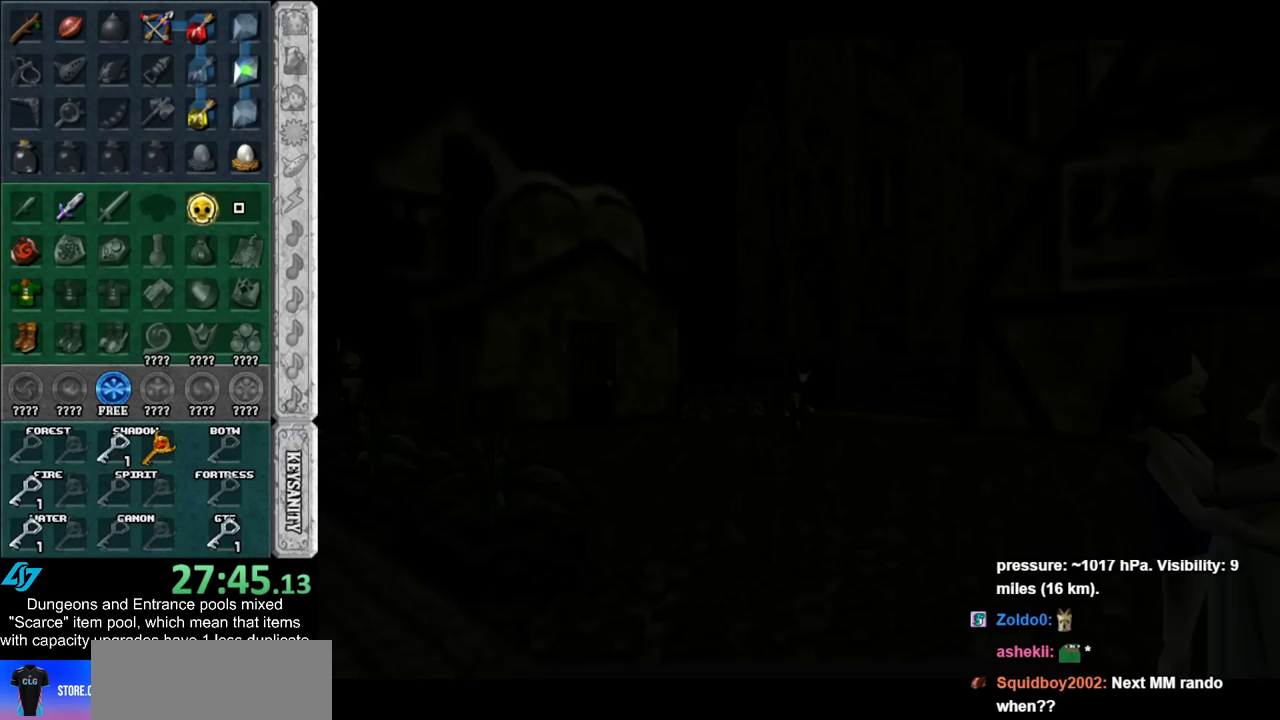
{"buttons": [], "left_stick": "down-right", "right_stick": "center", "events": []}
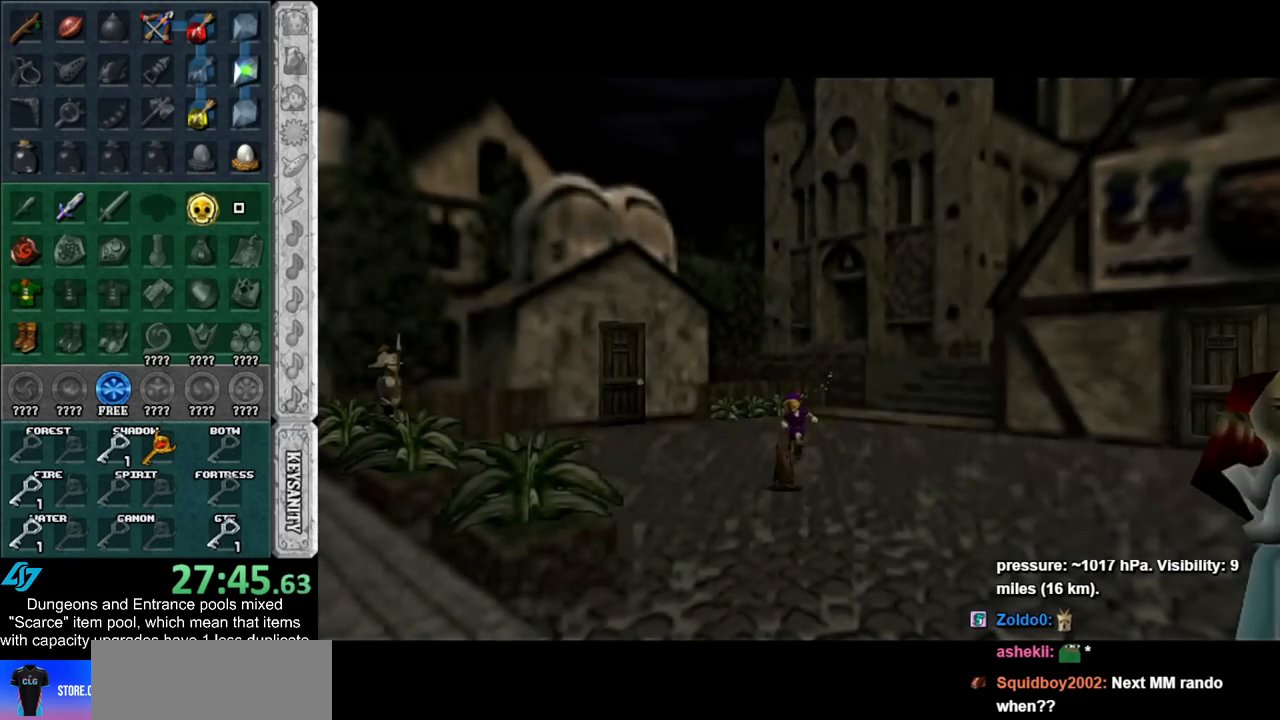
{"buttons": ["A"], "left_stick": "right", "right_stick": "center", "events": [[283, "A", "down"], [283, "left_stick", "right"], [367, "A", "up"], [433, "A", "down"]]}
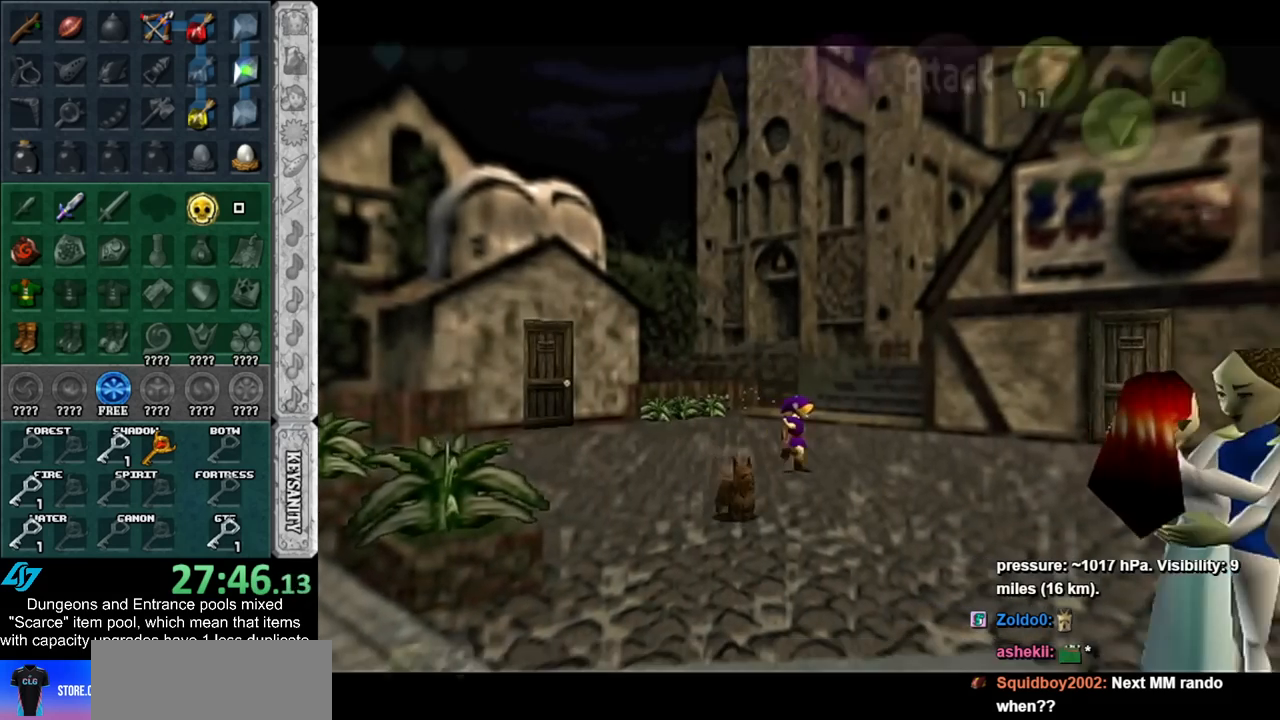
{"buttons": [], "left_stick": "right", "right_stick": "center", "events": [[50, "A", "up"]]}
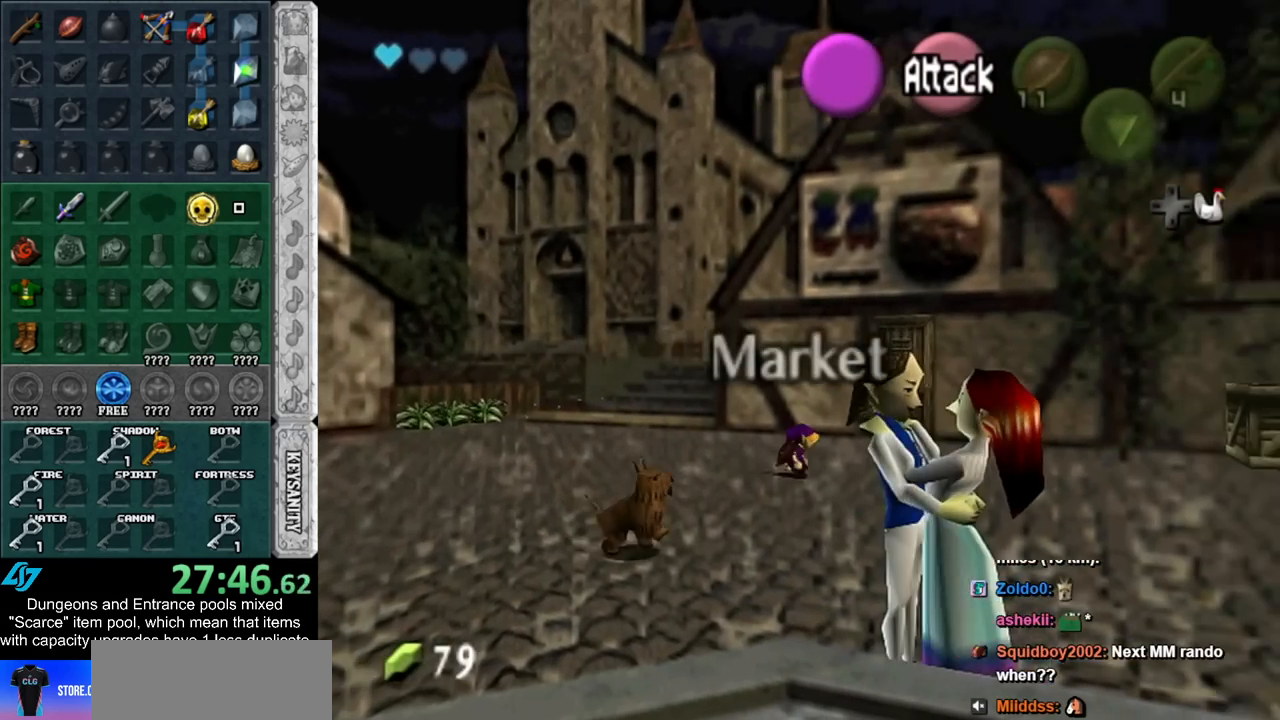
{"buttons": [], "left_stick": "right", "right_stick": "center", "events": [[100, "A", "down"], [250, "A", "up"]]}
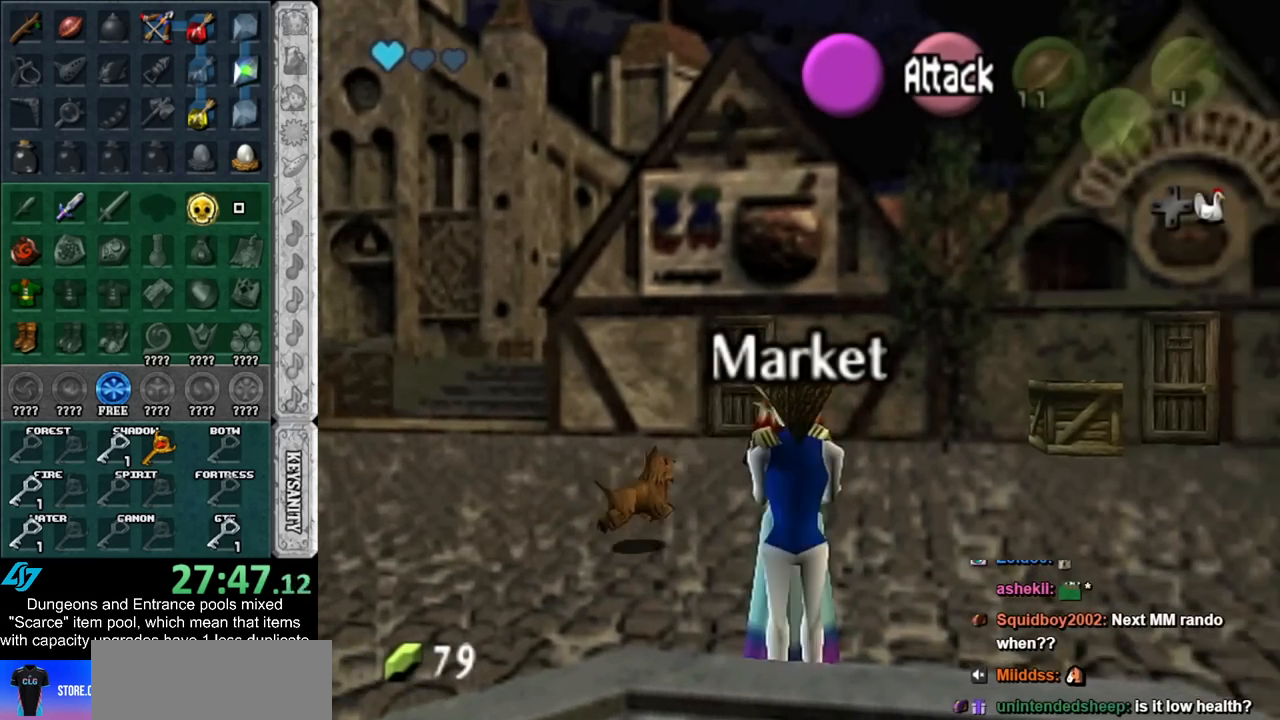
{"buttons": ["A"], "left_stick": "right", "right_stick": "center", "events": [[400, "A", "down"]]}